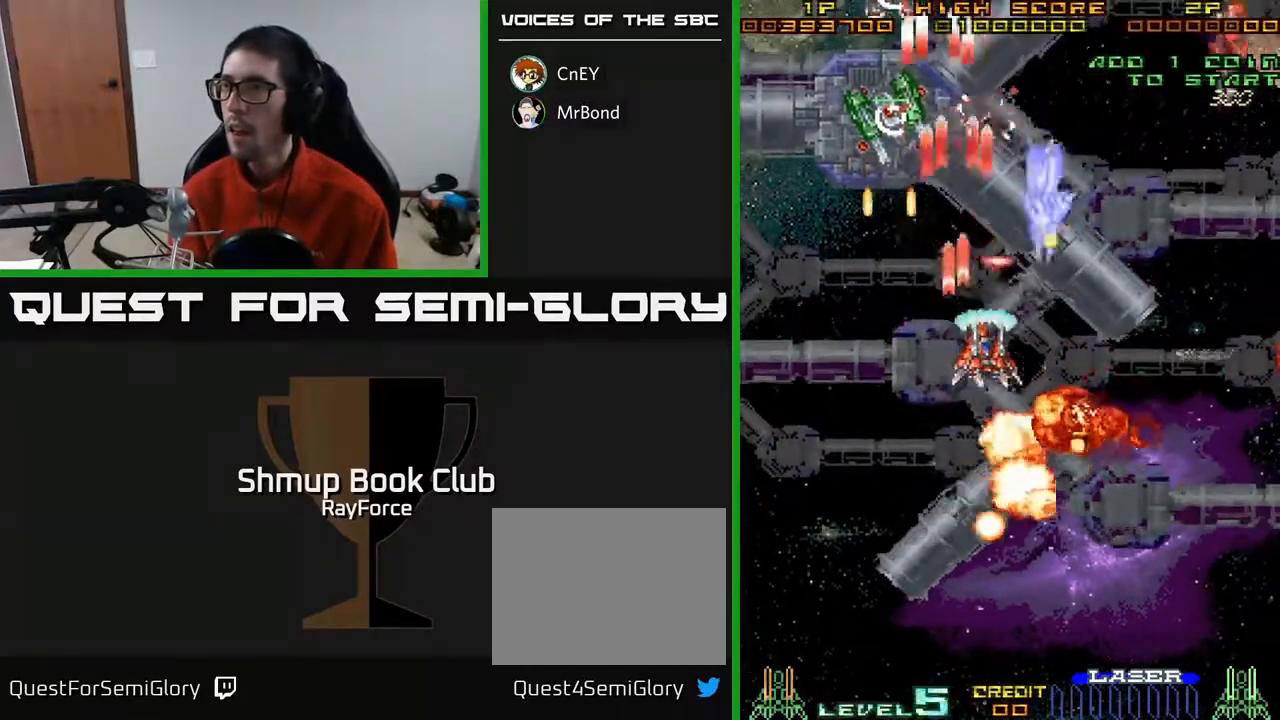
Gameplay with a controller (Xbox layout); each line is a JSON object with the inputs held at the frame after it. "events" lists button and stick changes between this image and that frame as [ms after this image, input, new state], when the widget could be followed in between. Not read: left_stick.
{"buttons": ["A", "DPAD_DOWN", "DPAD_RIGHT"], "right_stick": "center", "events": [[100, "DPAD_DOWN", "down"], [217, "X", "down"], [350, "X", "up"]]}
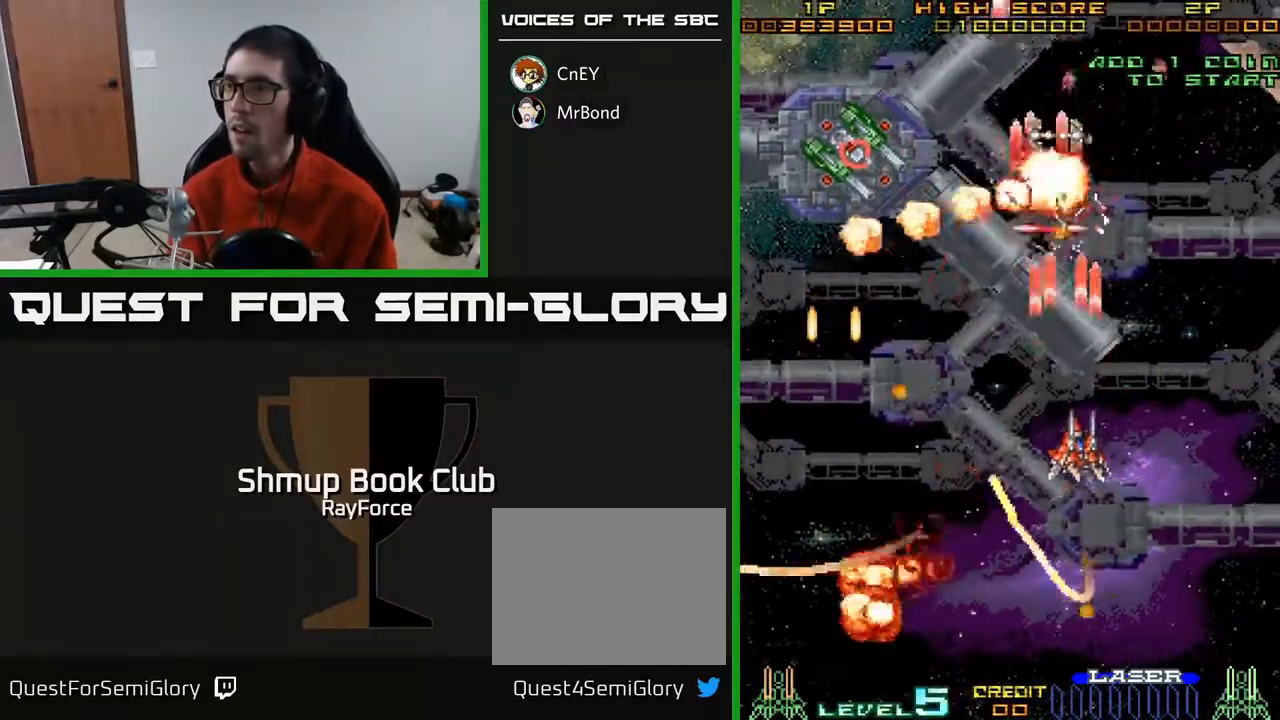
{"buttons": ["A", "DPAD_LEFT"], "right_stick": "center", "events": [[317, "DPAD_RIGHT", "up"], [350, "DPAD_LEFT", "down"], [400, "DPAD_DOWN", "up"]]}
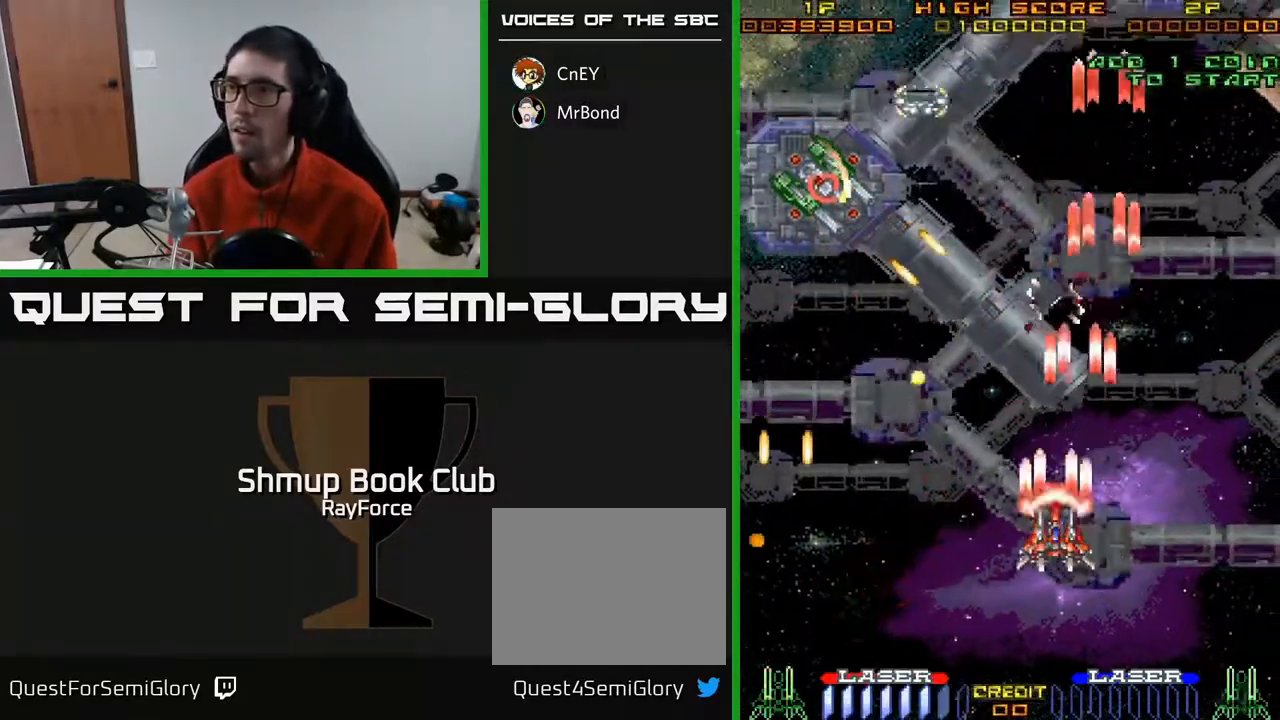
{"buttons": ["A", "DPAD_UP"], "right_stick": "center", "events": [[133, "DPAD_DOWN", "down"], [283, "DPAD_LEFT", "up"], [317, "DPAD_DOWN", "up"], [367, "DPAD_UP", "down"]]}
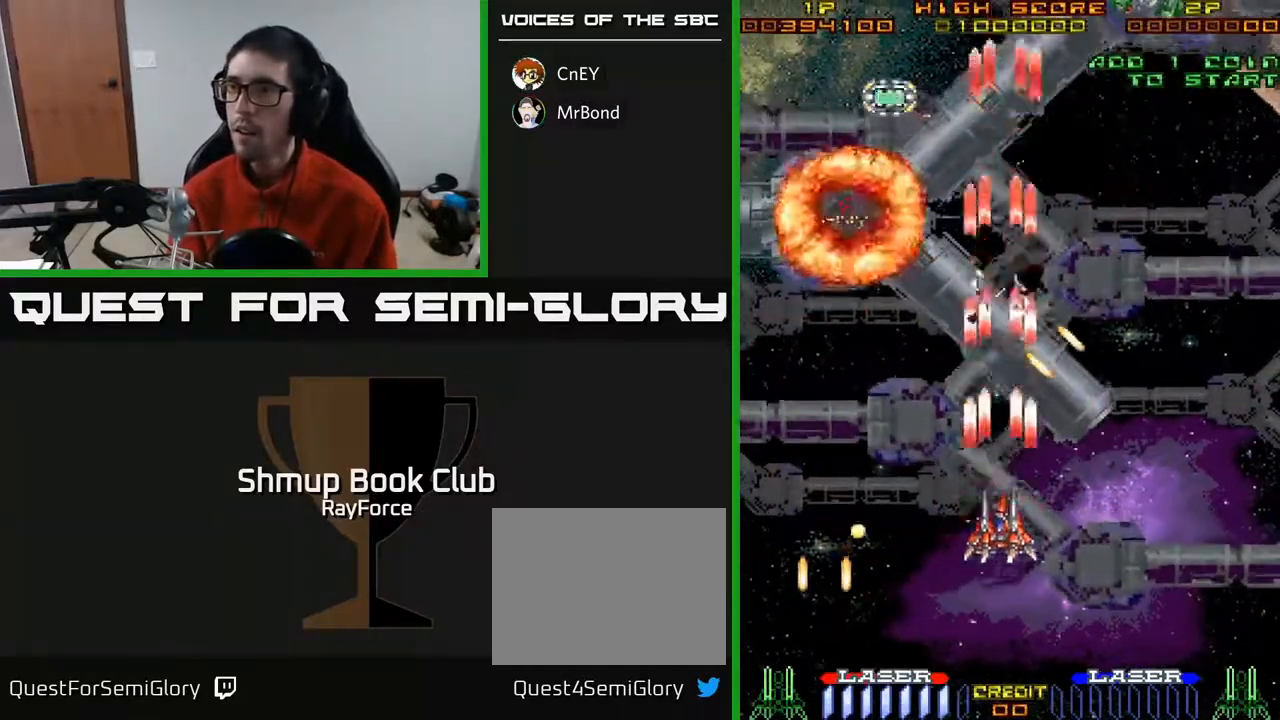
{"buttons": ["A", "DPAD_UP", "DPAD_LEFT"], "right_stick": "center", "events": [[17, "DPAD_LEFT", "down"]]}
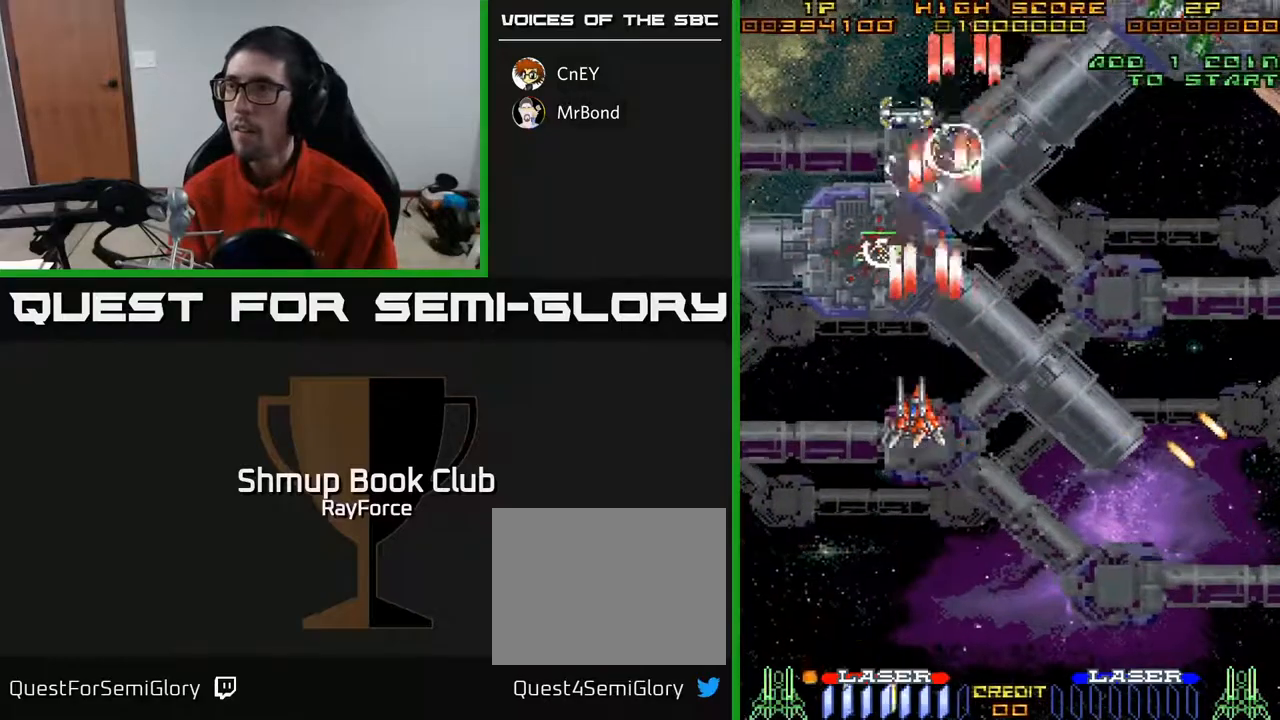
{"buttons": ["A", "DPAD_UP", "DPAD_RIGHT"], "right_stick": "center", "events": [[83, "DPAD_LEFT", "up"], [500, "DPAD_RIGHT", "down"]]}
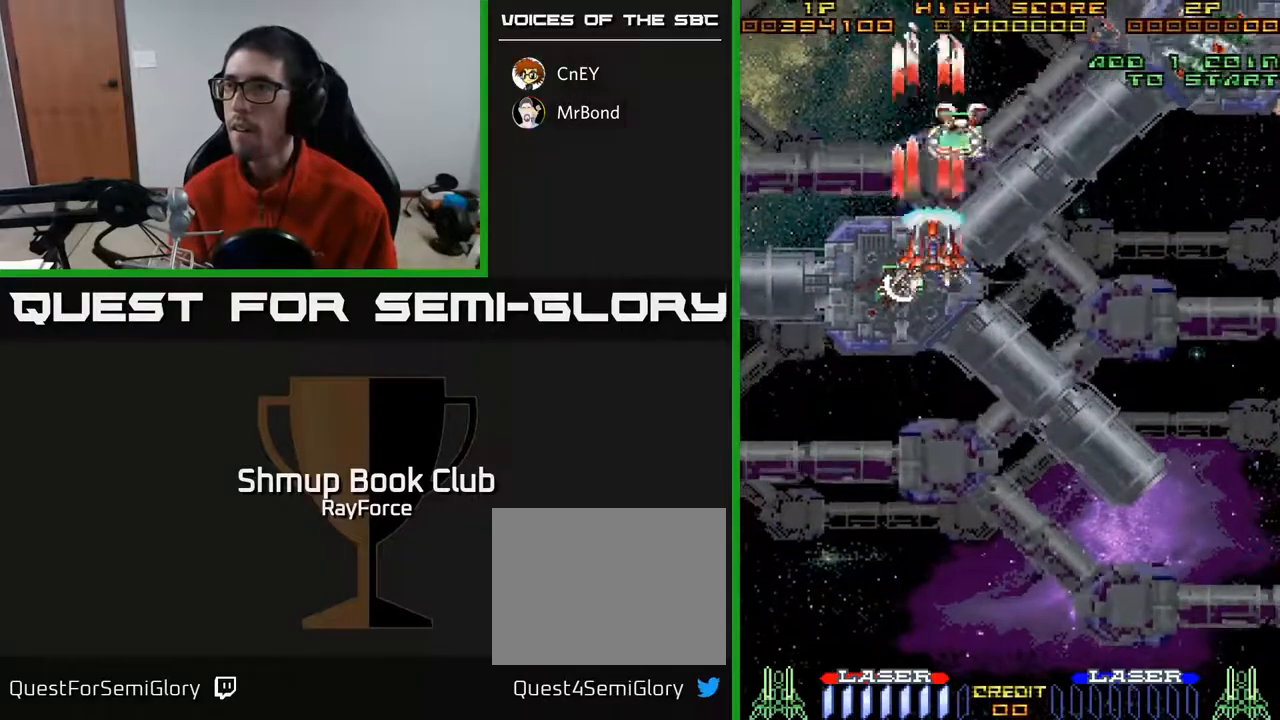
{"buttons": ["A", "DPAD_DOWN", "DPAD_RIGHT"], "right_stick": "center", "events": [[167, "X", "down"], [250, "DPAD_RIGHT", "up"], [283, "X", "up"], [400, "DPAD_LEFT", "down"], [400, "DPAD_UP", "up"], [417, "DPAD_DOWN", "down"], [433, "DPAD_LEFT", "up"], [500, "DPAD_RIGHT", "down"]]}
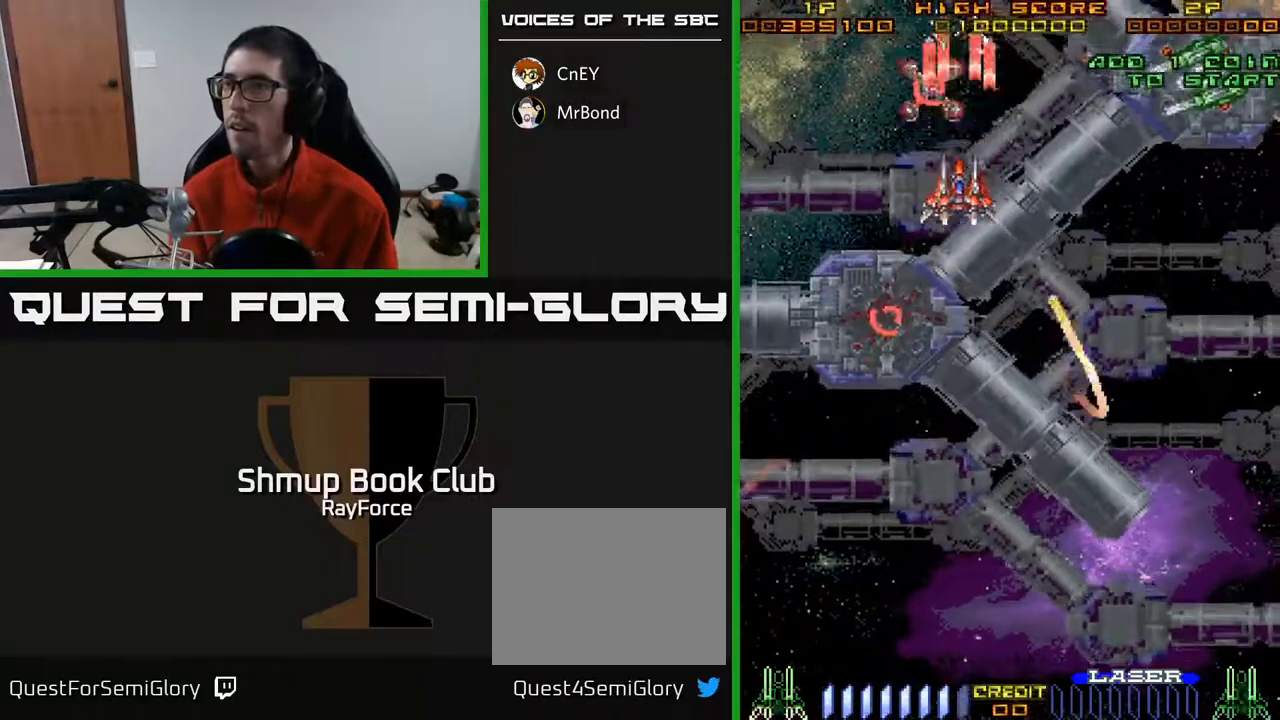
{"buttons": ["A", "DPAD_RIGHT"], "right_stick": "center", "events": [[483, "DPAD_DOWN", "up"]]}
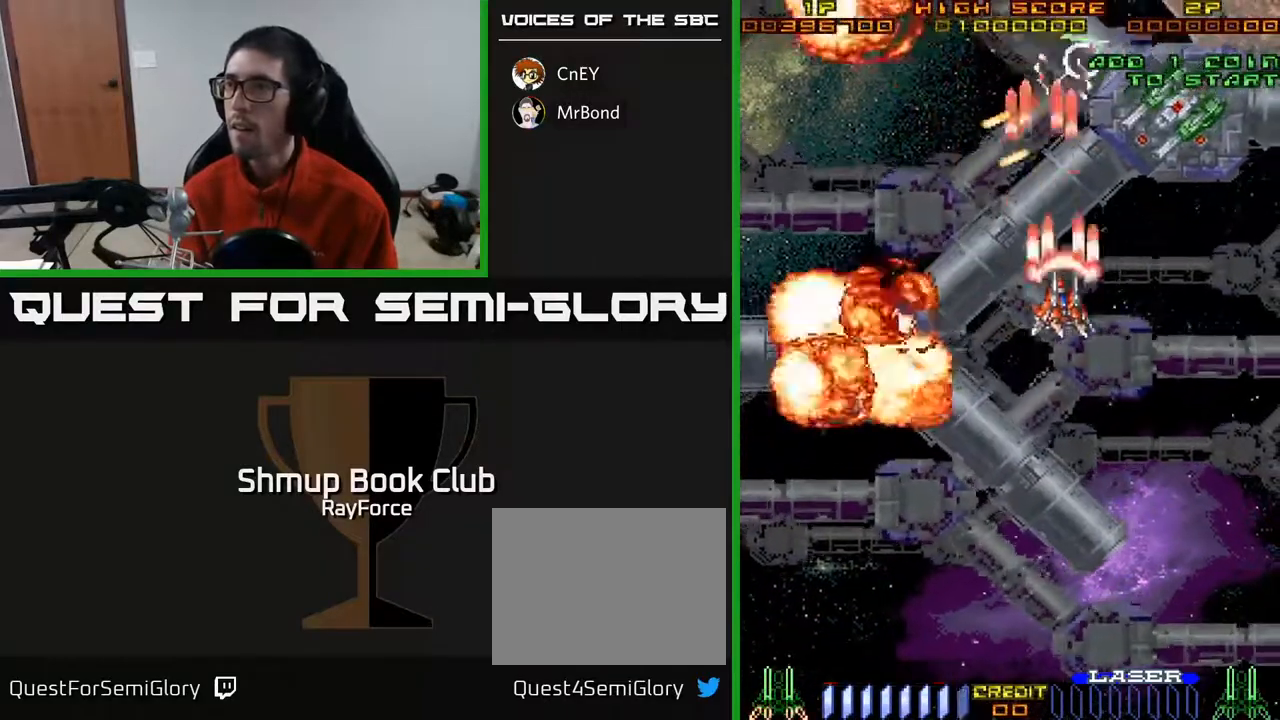
{"buttons": ["A", "DPAD_DOWN"], "right_stick": "center", "events": [[217, "DPAD_DOWN", "down"], [383, "DPAD_RIGHT", "up"]]}
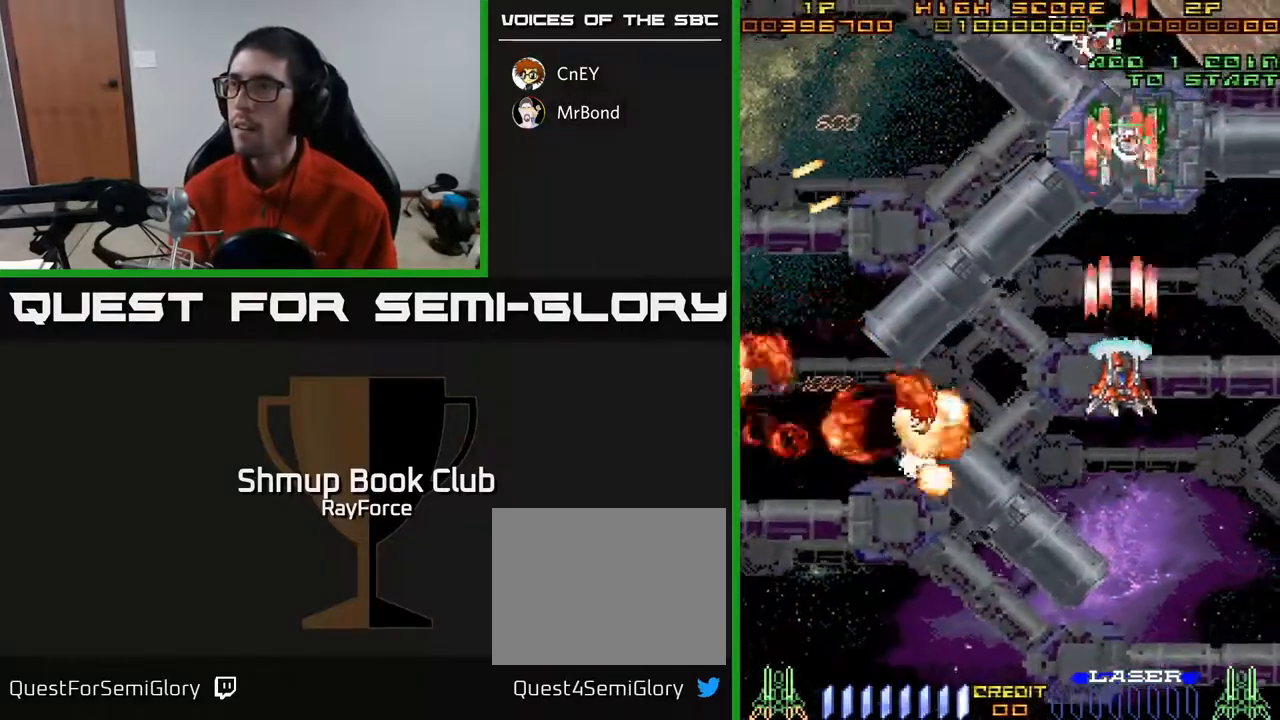
{"buttons": ["A", "DPAD_DOWN", "DPAD_LEFT"], "right_stick": "center", "events": [[150, "DPAD_DOWN", "up"], [183, "DPAD_LEFT", "down"], [183, "DPAD_UP", "down"], [233, "X", "down"], [317, "DPAD_LEFT", "up"], [333, "DPAD_LEFT", "down"], [350, "X", "up"], [400, "DPAD_UP", "up"], [483, "DPAD_DOWN", "down"]]}
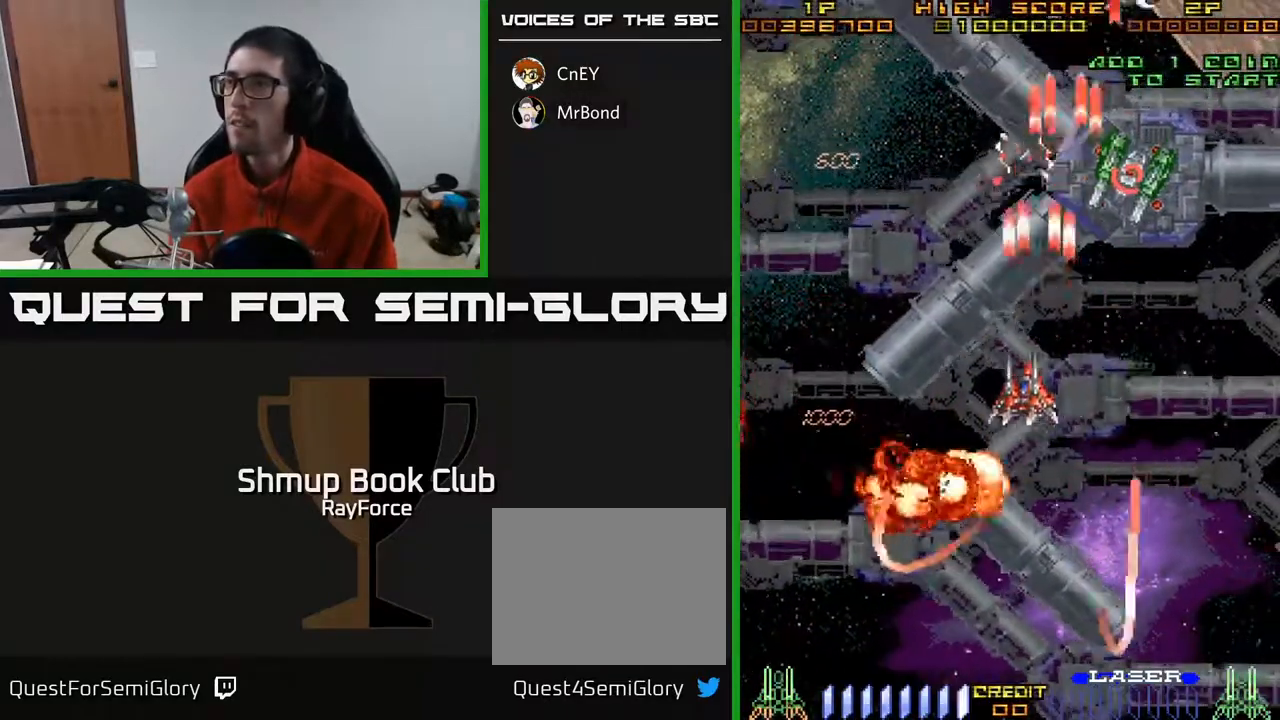
{"buttons": ["A", "DPAD_RIGHT"], "right_stick": "center", "events": [[117, "DPAD_LEFT", "up"], [200, "DPAD_RIGHT", "down"], [350, "DPAD_DOWN", "up"]]}
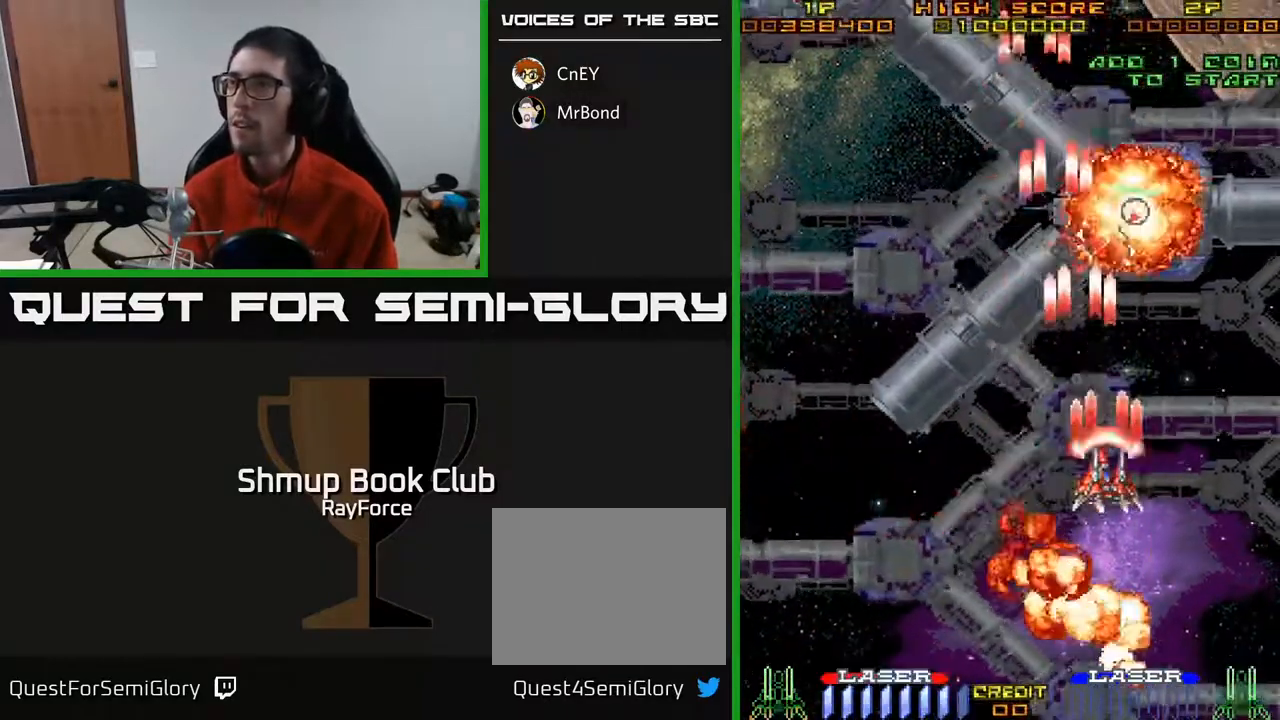
{"buttons": ["A", "X", "DPAD_LEFT"], "right_stick": "center", "events": [[217, "DPAD_RIGHT", "up"], [217, "DPAD_UP", "down"], [267, "DPAD_LEFT", "down"], [433, "DPAD_UP", "up"], [500, "X", "down"]]}
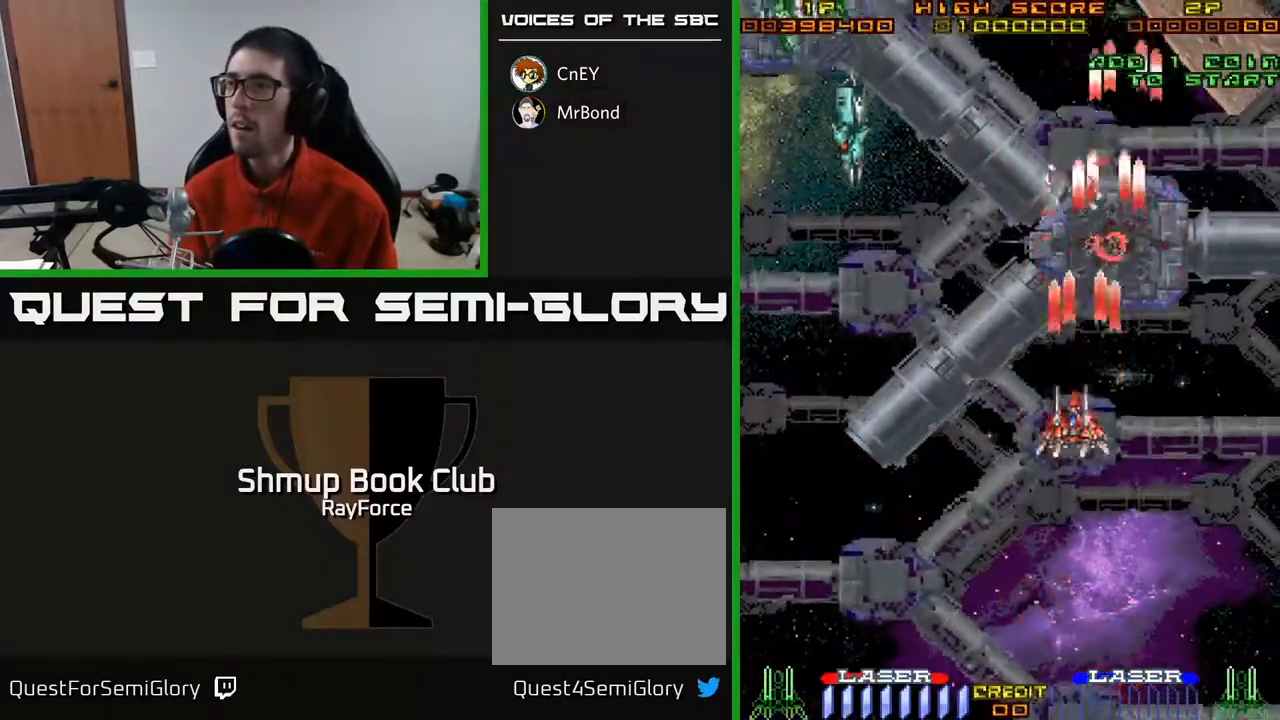
{"buttons": ["A", "DPAD_LEFT"], "right_stick": "center", "events": [[150, "X", "up"], [383, "DPAD_UP", "down"], [500, "DPAD_UP", "up"]]}
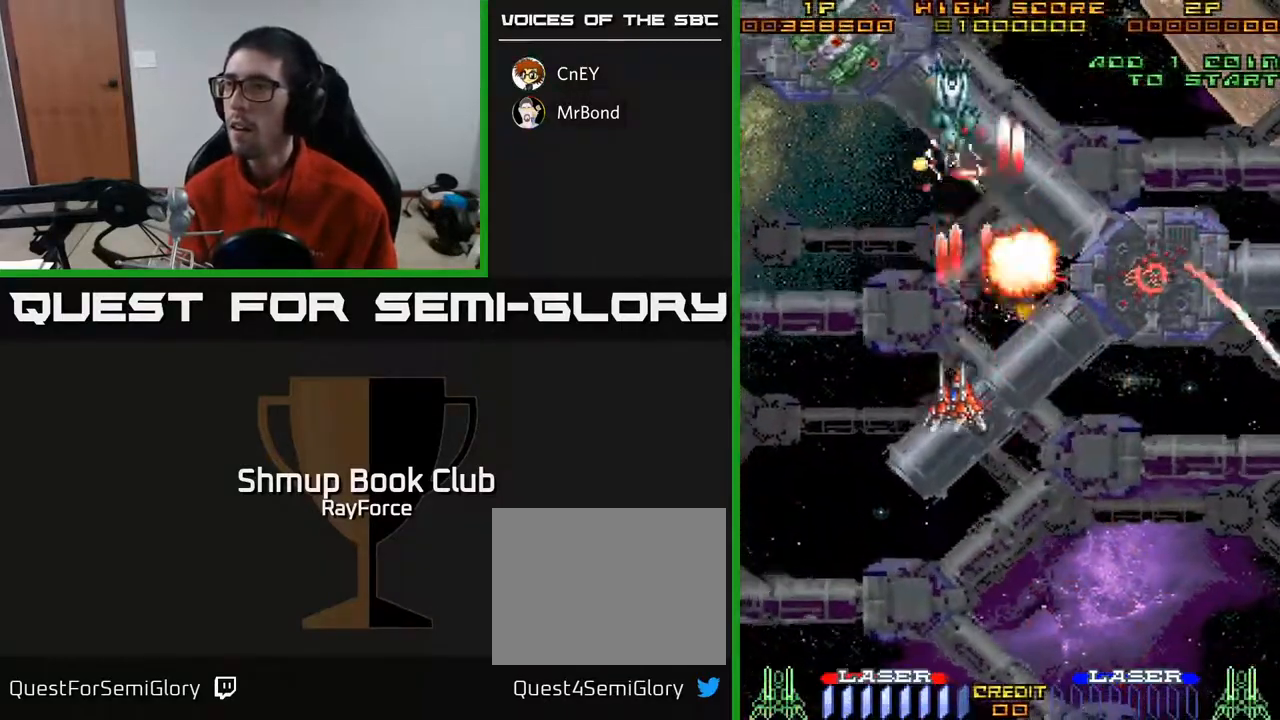
{"buttons": ["A", "DPAD_UP"], "right_stick": "center", "events": [[83, "DPAD_UP", "down"], [417, "DPAD_LEFT", "up"]]}
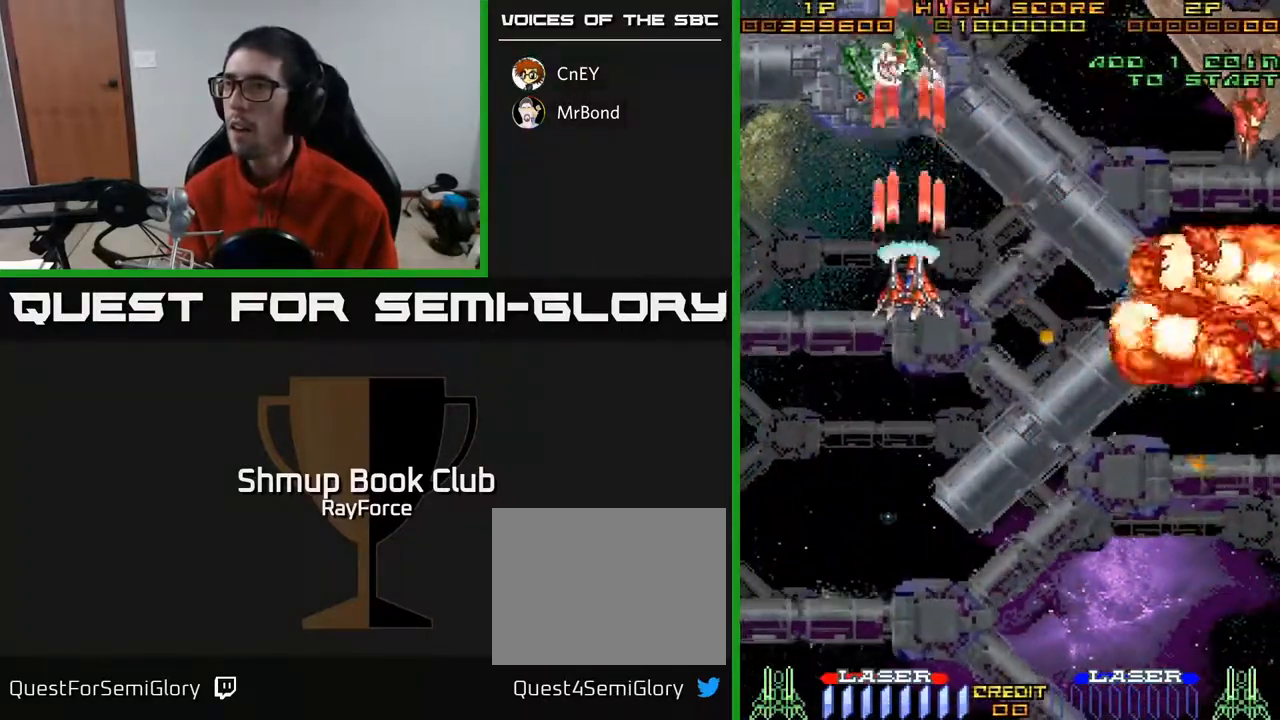
{"buttons": ["A", "DPAD_DOWN", "DPAD_RIGHT"], "right_stick": "center", "events": [[67, "DPAD_UP", "up"], [83, "DPAD_DOWN", "down"], [83, "X", "down"], [150, "DPAD_RIGHT", "down"], [217, "X", "up"]]}
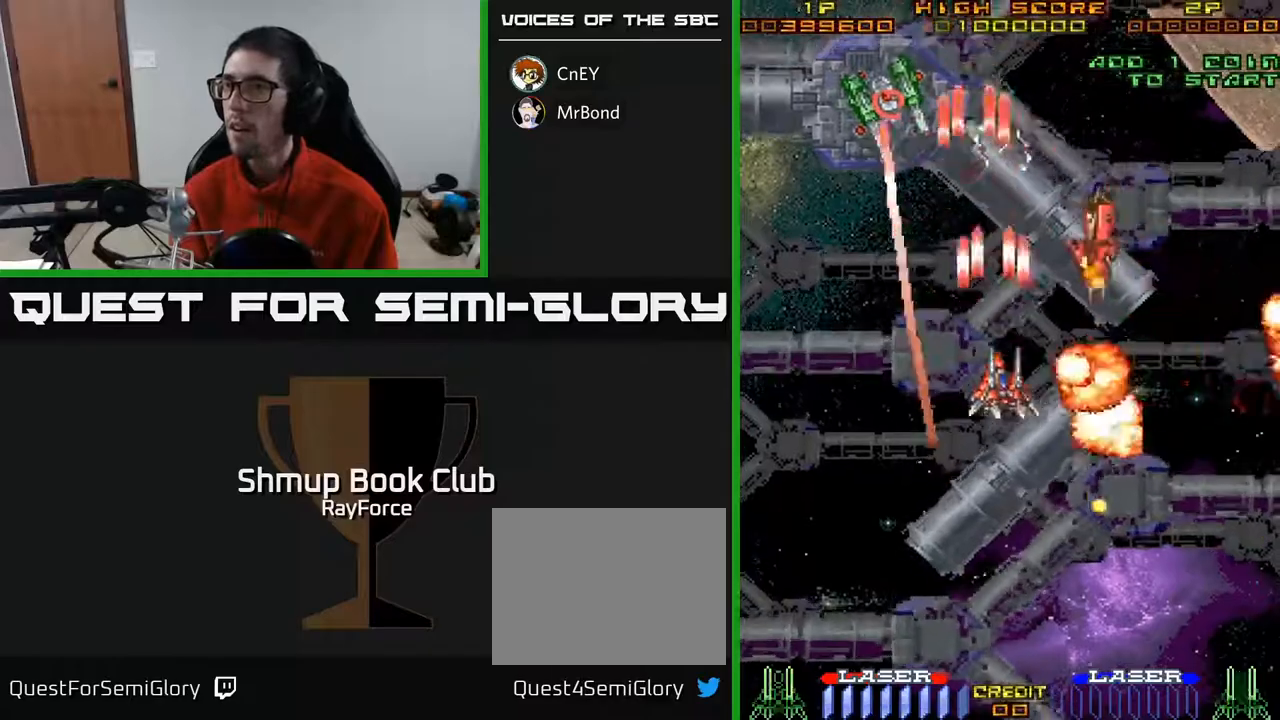
{"buttons": ["A", "DPAD_RIGHT"], "right_stick": "center", "events": [[267, "DPAD_RIGHT", "up"], [417, "DPAD_RIGHT", "down"], [467, "DPAD_DOWN", "up"]]}
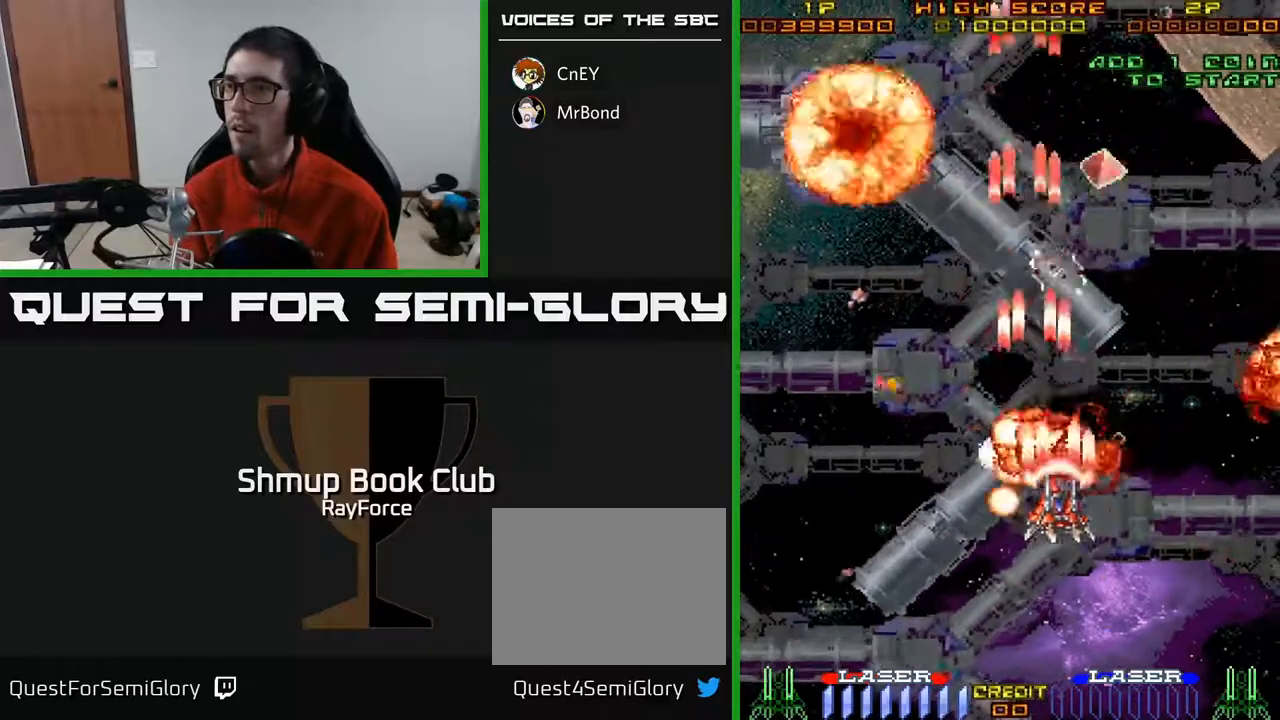
{"buttons": ["A", "DPAD_UP", "DPAD_LEFT"], "right_stick": "center", "events": [[150, "DPAD_UP", "down"], [267, "DPAD_RIGHT", "up"], [367, "DPAD_LEFT", "down"]]}
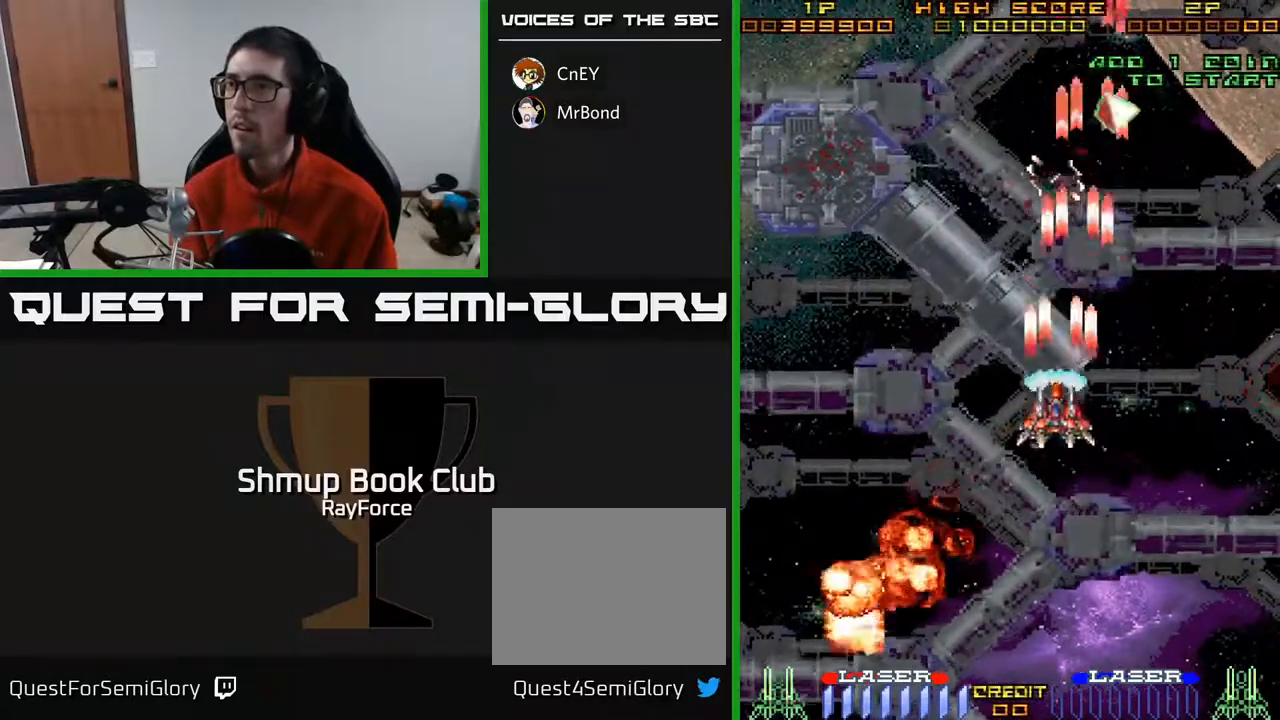
{"buttons": ["A", "DPAD_DOWN", "DPAD_LEFT"], "right_stick": "center", "events": [[67, "DPAD_UP", "up"], [467, "DPAD_DOWN", "down"]]}
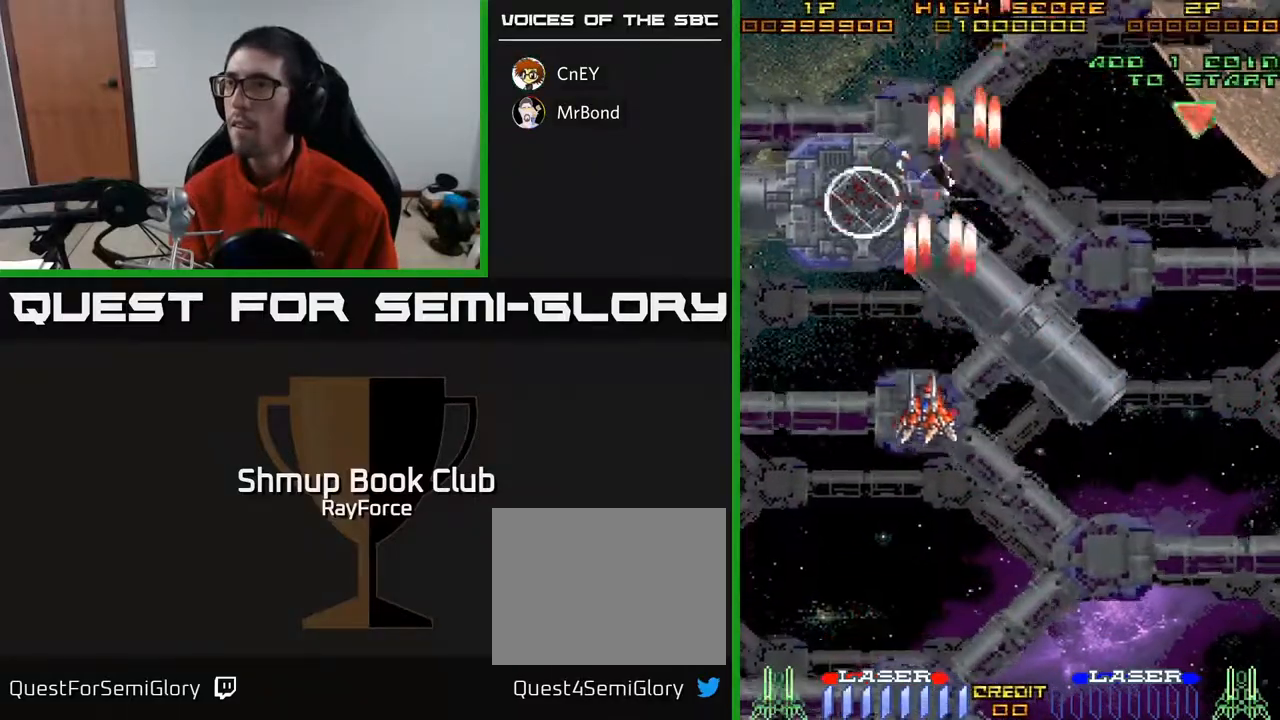
{"buttons": ["A", "DPAD_UP", "DPAD_RIGHT"], "right_stick": "center", "events": [[117, "DPAD_LEFT", "up"], [133, "DPAD_DOWN", "up"], [167, "DPAD_RIGHT", "down"], [167, "DPAD_UP", "down"]]}
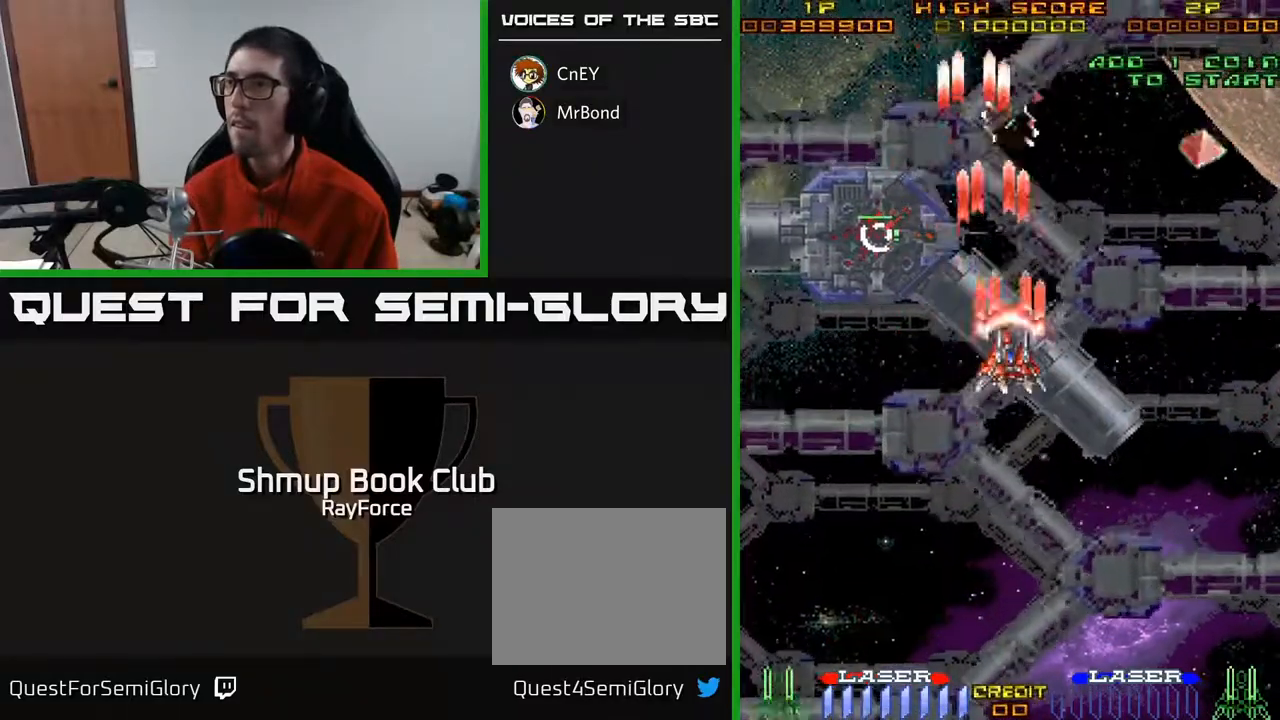
{"buttons": ["A", "X", "DPAD_UP", "DPAD_RIGHT"], "right_stick": "center", "events": [[450, "X", "down"]]}
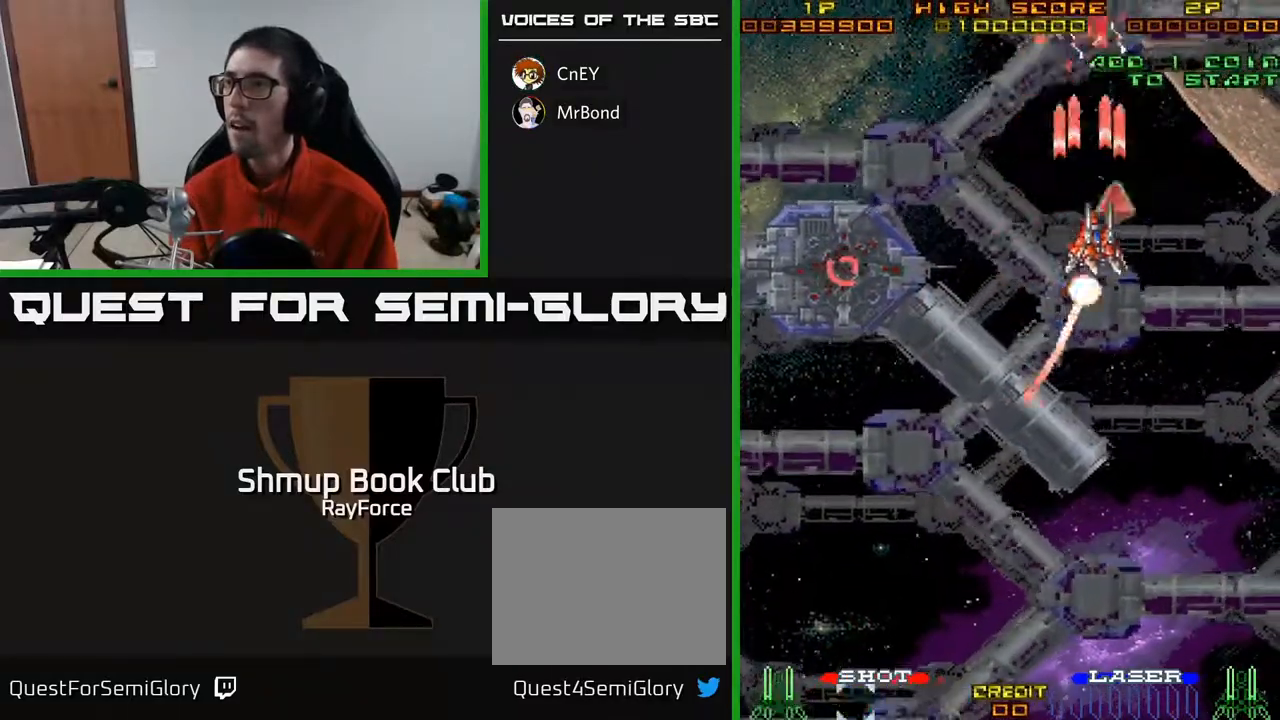
{"buttons": ["A", "DPAD_DOWN"], "right_stick": "center", "events": [[100, "DPAD_UP", "up"], [100, "X", "up"], [150, "DPAD_RIGHT", "up"], [167, "DPAD_UP", "down"], [183, "DPAD_LEFT", "down"], [250, "DPAD_UP", "up"], [317, "DPAD_DOWN", "down"], [367, "DPAD_LEFT", "up"]]}
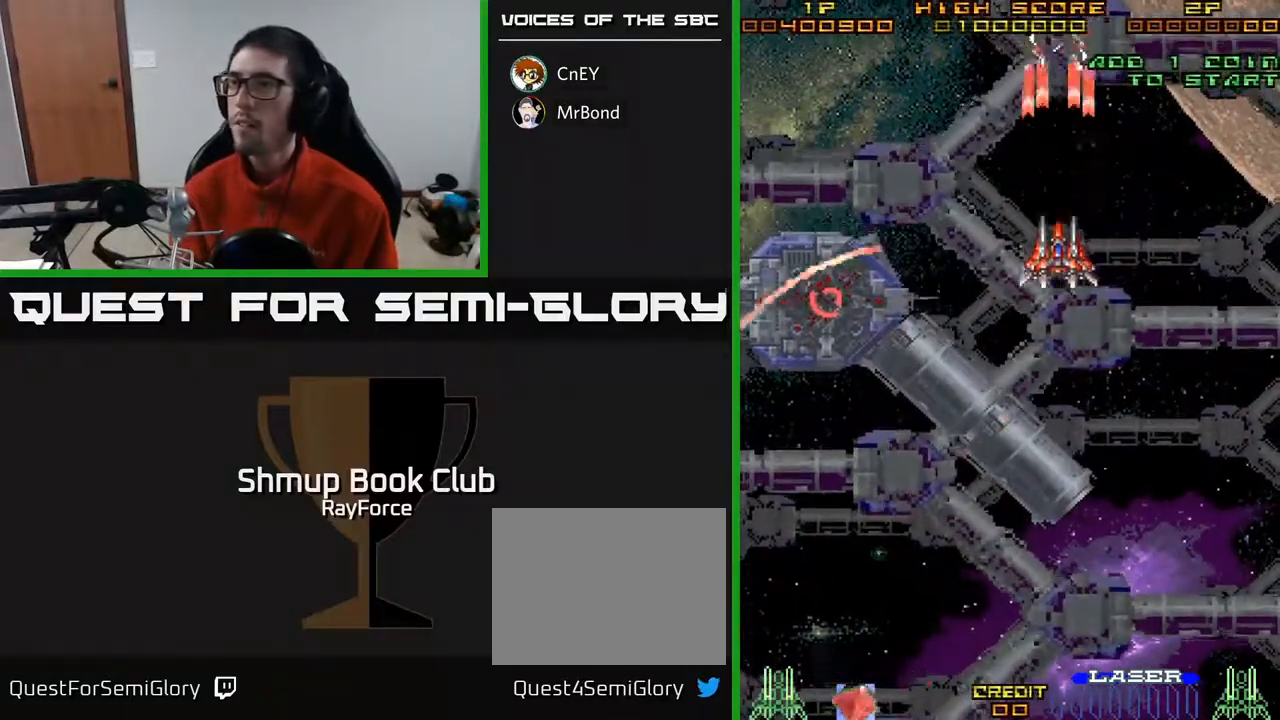
{"buttons": ["A", "DPAD_DOWN", "DPAD_LEFT"], "right_stick": "center", "events": [[350, "DPAD_LEFT", "down"]]}
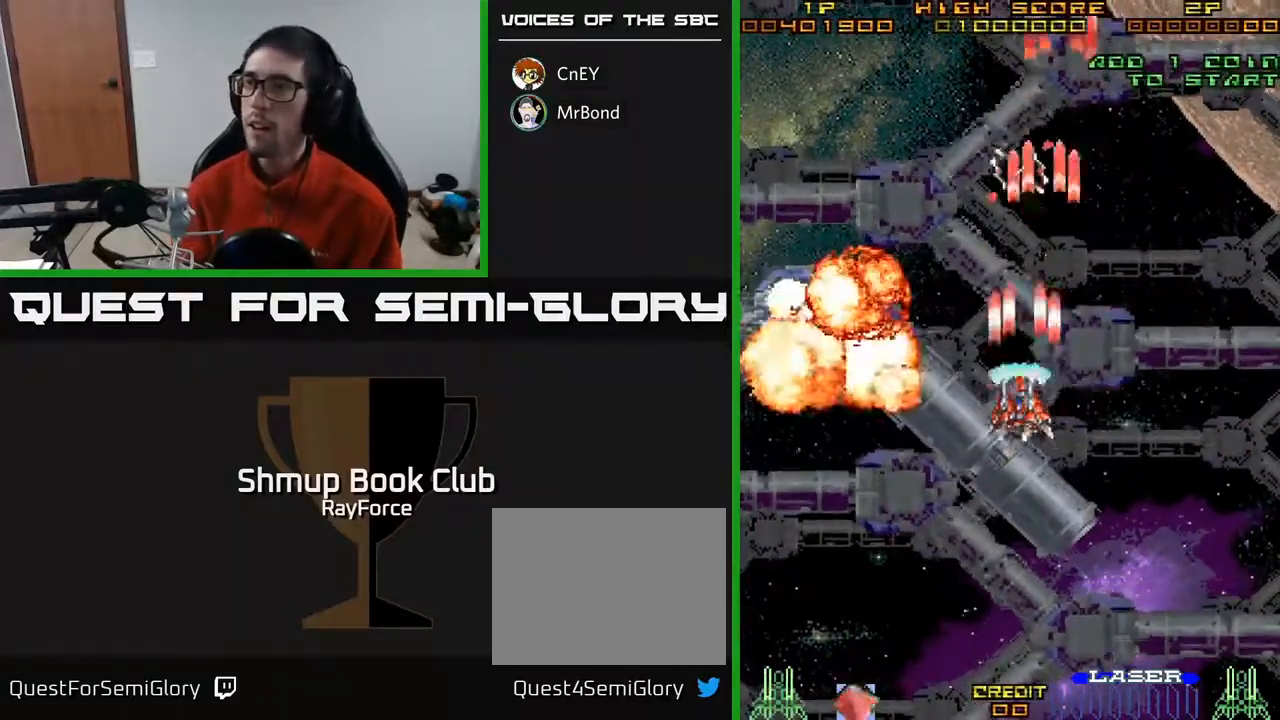
{"buttons": ["A"], "right_stick": "center", "events": [[17, "DPAD_LEFT", "up"], [450, "DPAD_DOWN", "up"]]}
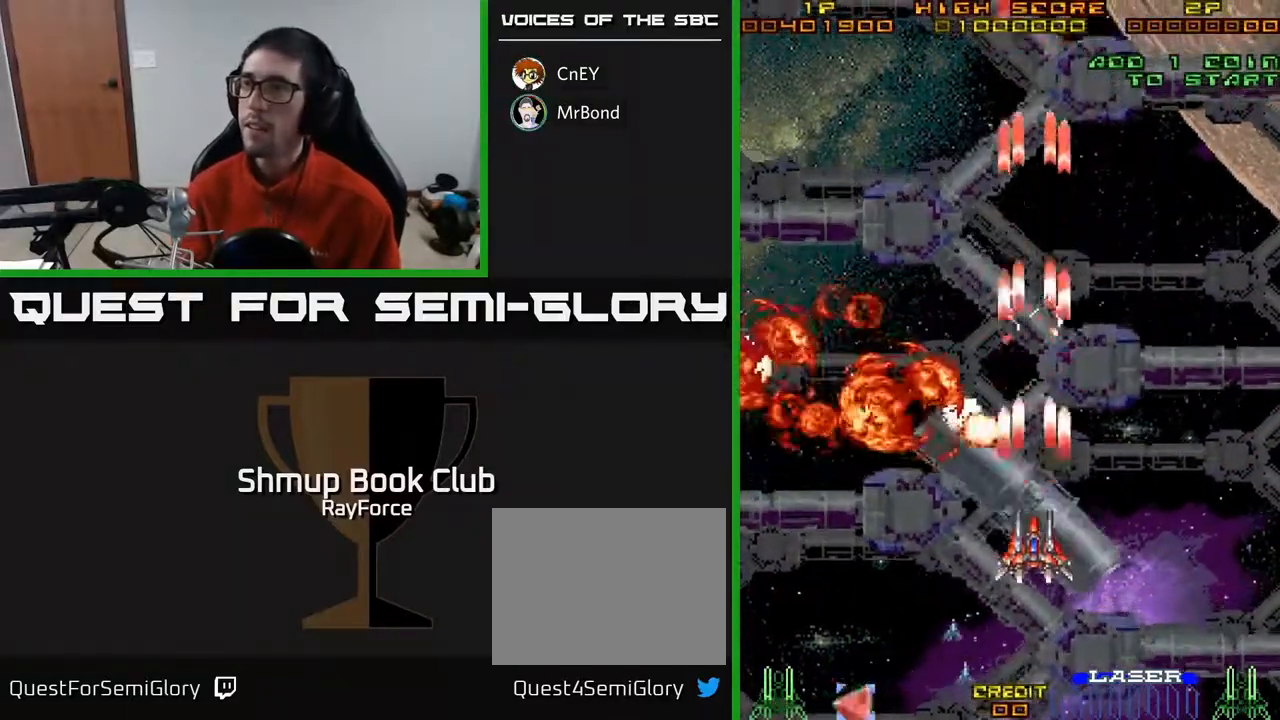
{"buttons": ["A", "DPAD_LEFT"], "right_stick": "center", "events": [[50, "DPAD_UP", "down"], [83, "DPAD_LEFT", "down"], [417, "DPAD_UP", "up"]]}
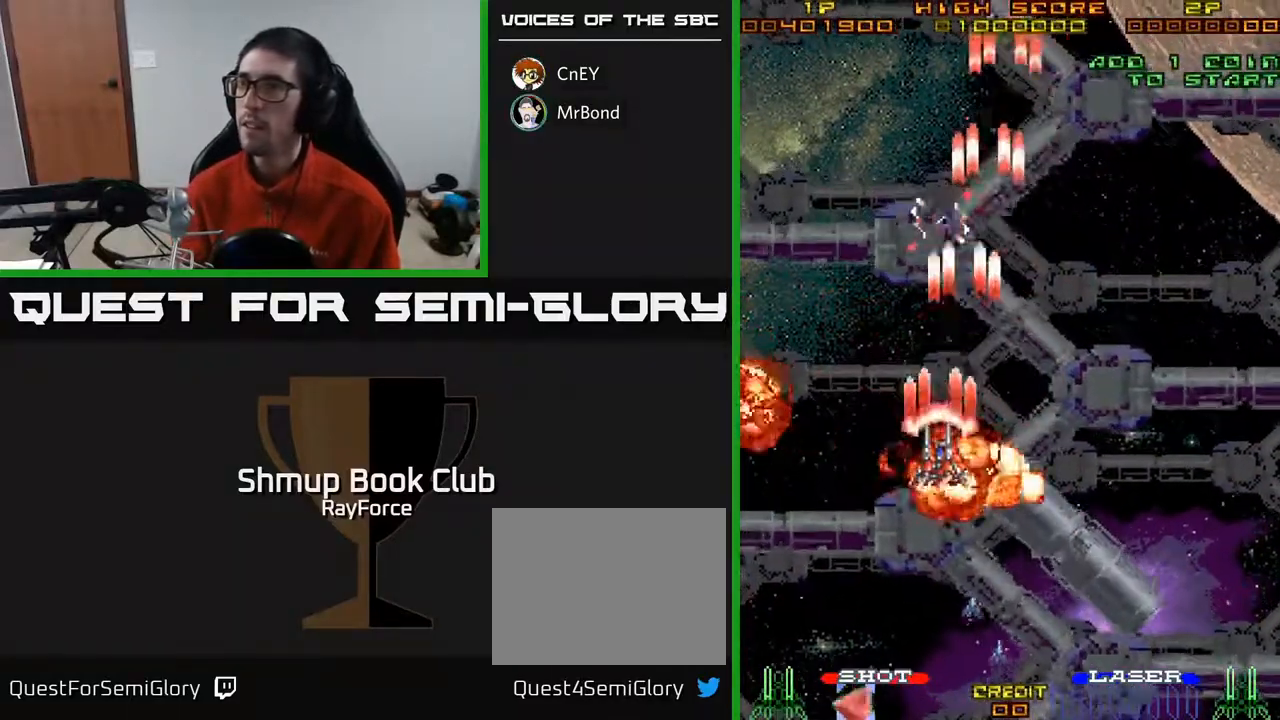
{"buttons": ["A", "DPAD_DOWN"], "right_stick": "center", "events": [[33, "DPAD_DOWN", "down"], [100, "DPAD_LEFT", "up"], [233, "DPAD_RIGHT", "down"], [400, "DPAD_RIGHT", "up"]]}
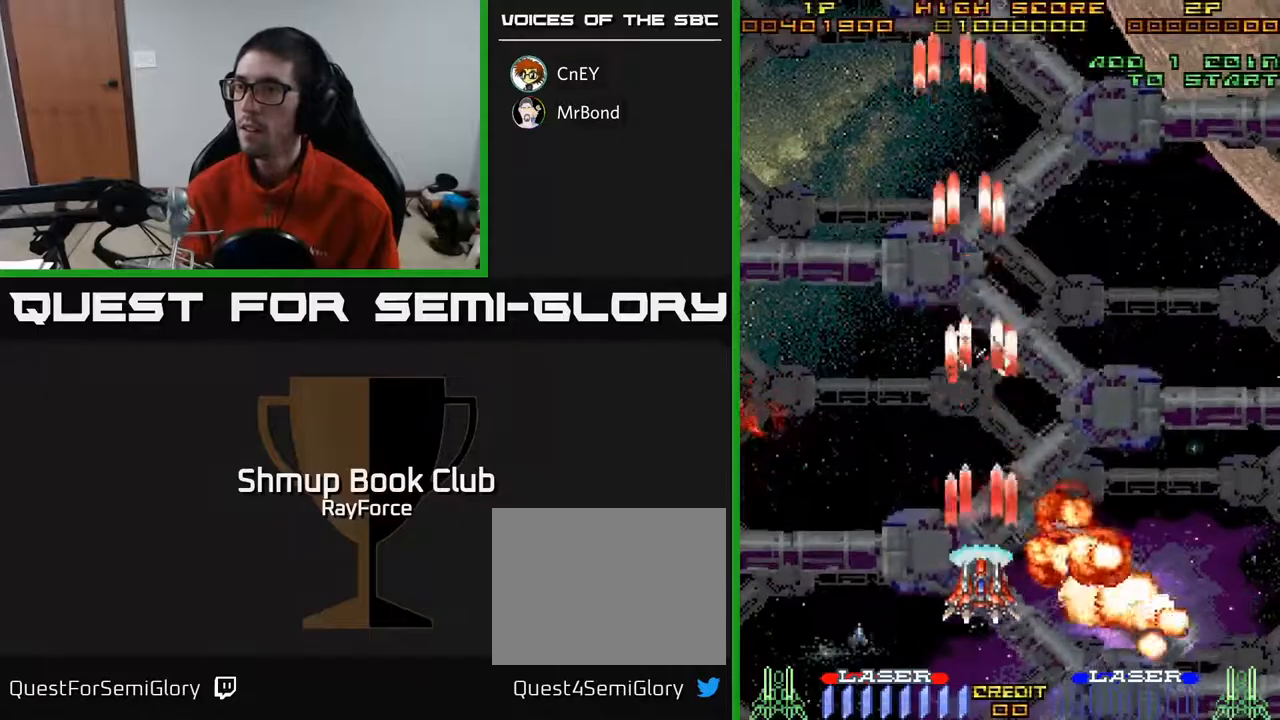
{"buttons": ["A", "DPAD_LEFT"], "right_stick": "center", "events": [[217, "DPAD_RIGHT", "down"], [350, "DPAD_RIGHT", "up"], [417, "DPAD_LEFT", "down"], [467, "DPAD_DOWN", "up"]]}
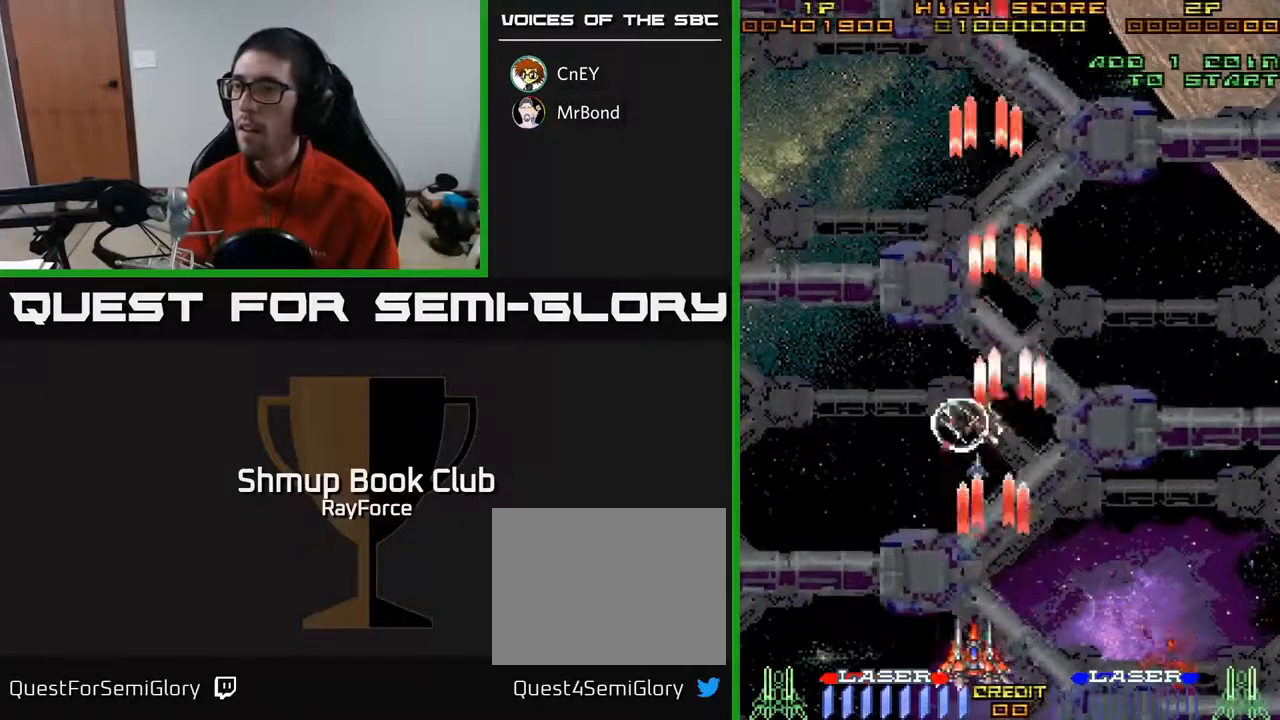
{"buttons": ["A", "DPAD_RIGHT"], "right_stick": "center", "events": [[333, "DPAD_LEFT", "up"], [350, "DPAD_RIGHT", "down"]]}
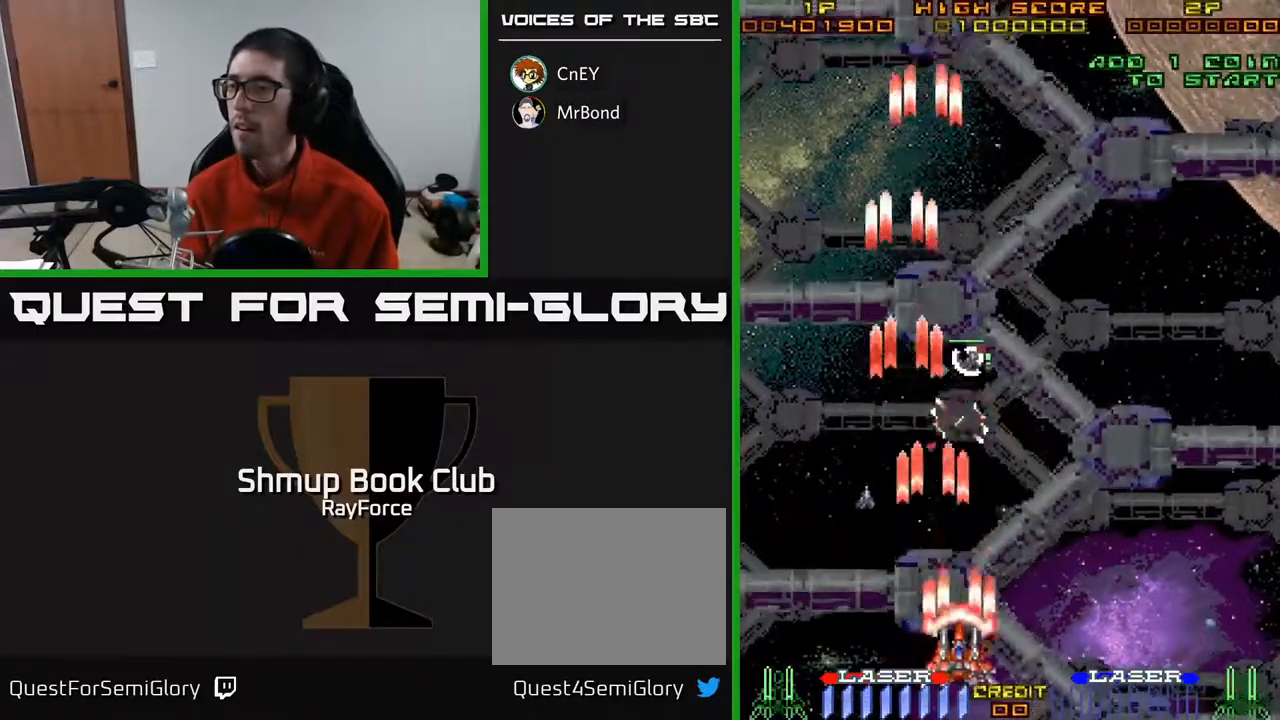
{"buttons": ["A", "DPAD_LEFT"], "right_stick": "center", "events": [[83, "DPAD_UP", "down"], [283, "DPAD_RIGHT", "up"], [333, "DPAD_LEFT", "down"], [433, "DPAD_UP", "up"]]}
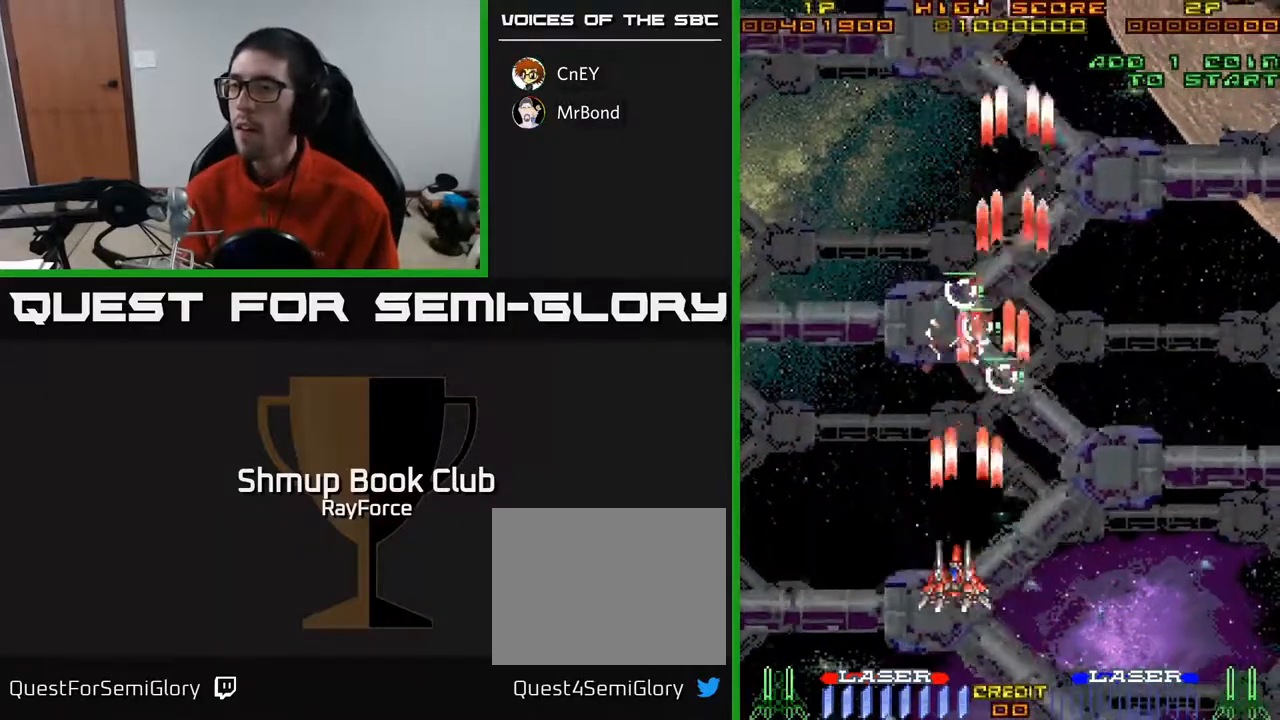
{"buttons": ["A", "DPAD_RIGHT"], "right_stick": "center", "events": [[167, "DPAD_DOWN", "down"], [300, "DPAD_LEFT", "up"], [333, "DPAD_RIGHT", "down"], [383, "DPAD_DOWN", "up"]]}
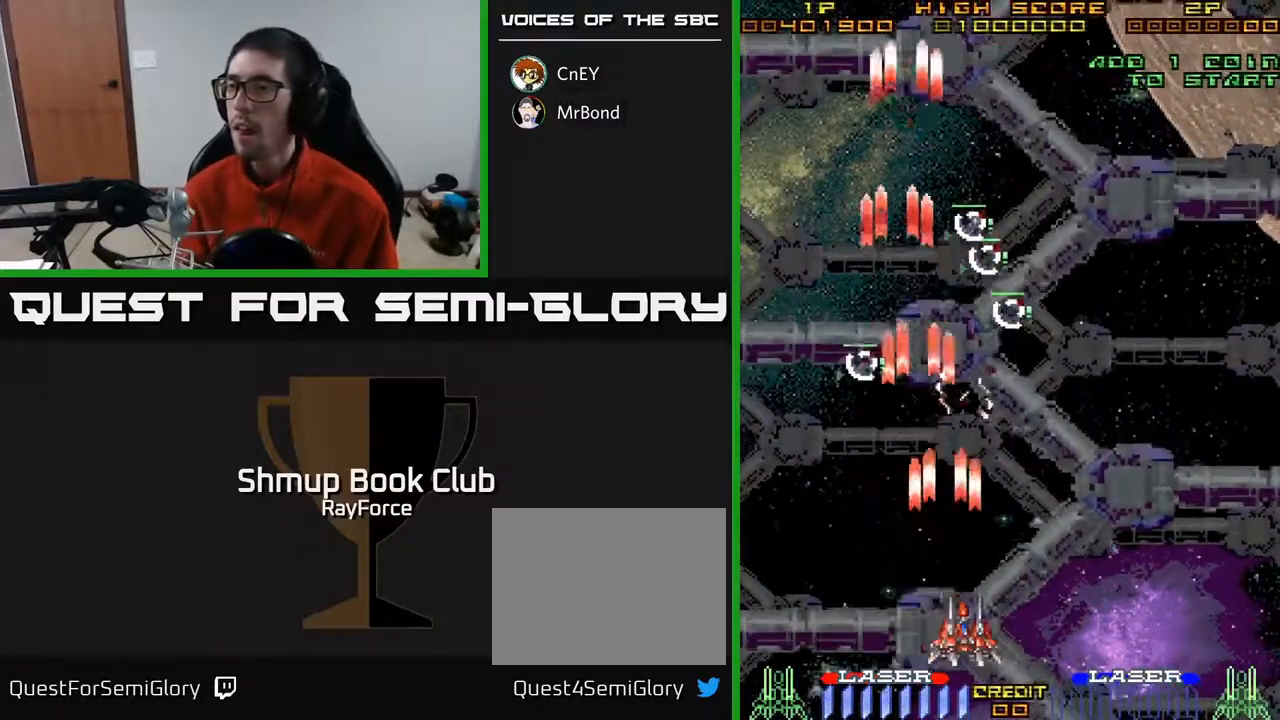
{"buttons": ["A", "DPAD_RIGHT"], "right_stick": "center", "events": [[133, "DPAD_DOWN", "down"], [433, "DPAD_DOWN", "up"]]}
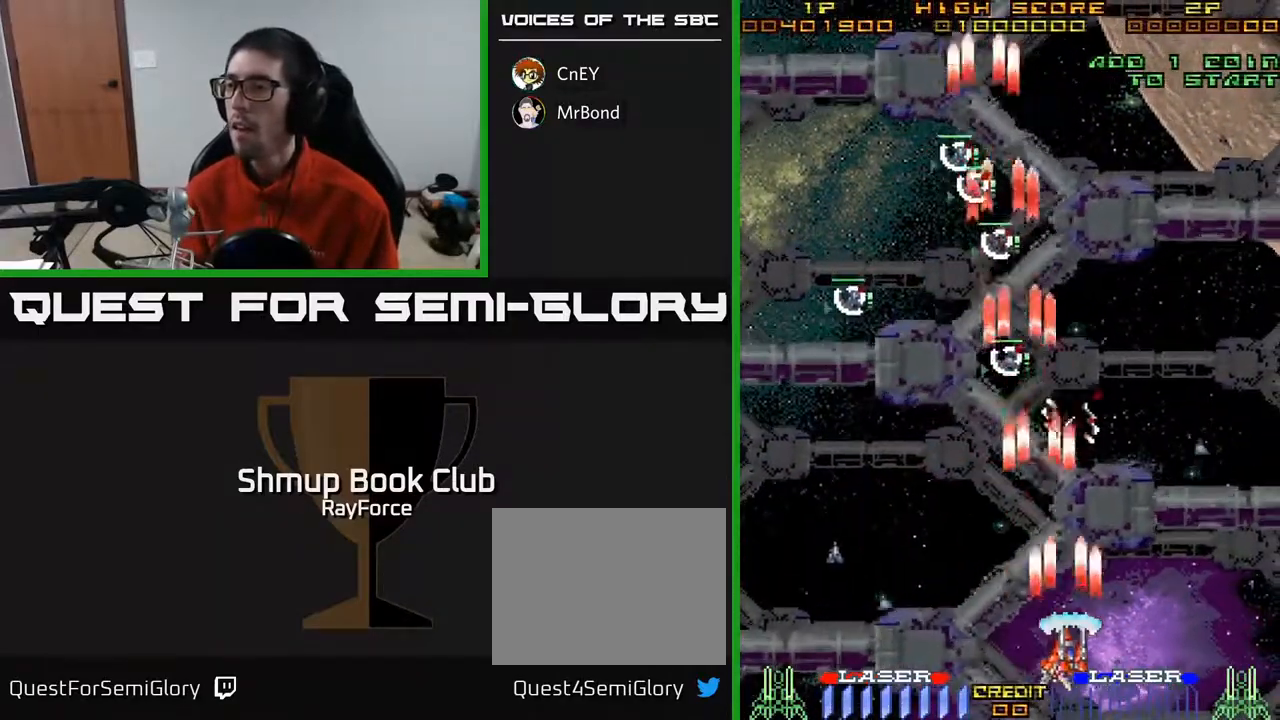
{"buttons": ["A"], "right_stick": "center", "events": [[500, "DPAD_RIGHT", "up"]]}